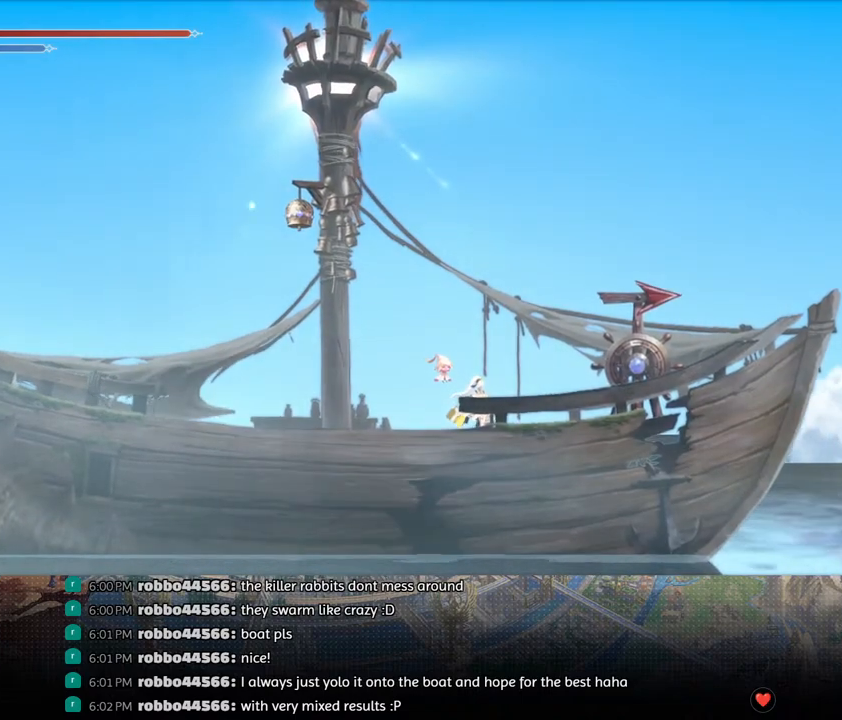
Gameplay with a controller (PlayStation layout); each line is a JSON object with the inputs held at the frame after it. "events" lists button and stick changes between this image and that frame as [ms after this image, input, new state], when the widget could be followed in between.
{"buttons": ["DPAD_RIGHT"], "left_stick": "center", "right_stick": "center", "events": [[267, "DPAD_RIGHT", "down"]]}
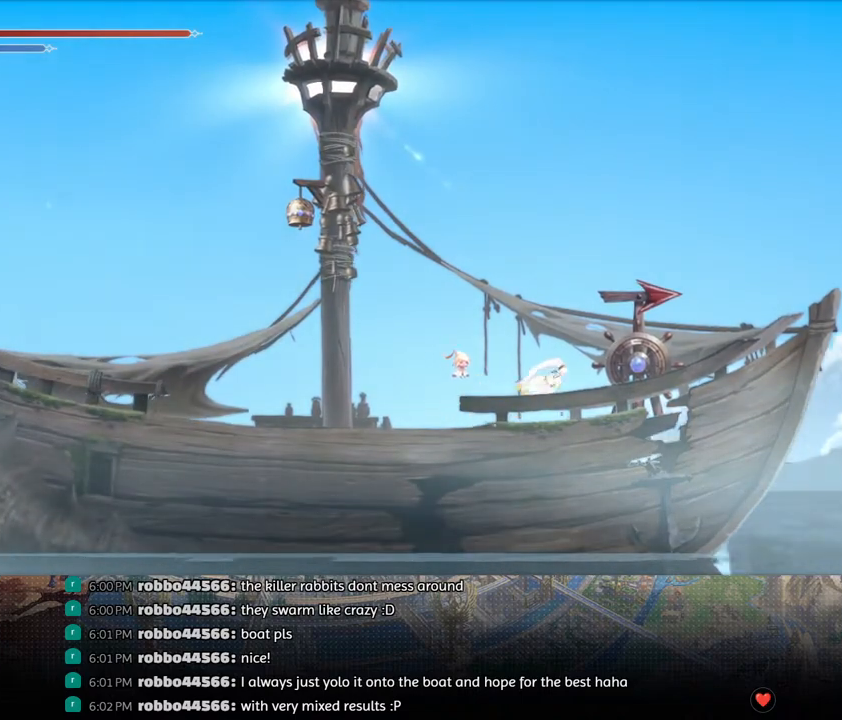
{"buttons": ["DPAD_RIGHT"], "left_stick": "center", "right_stick": "center", "events": []}
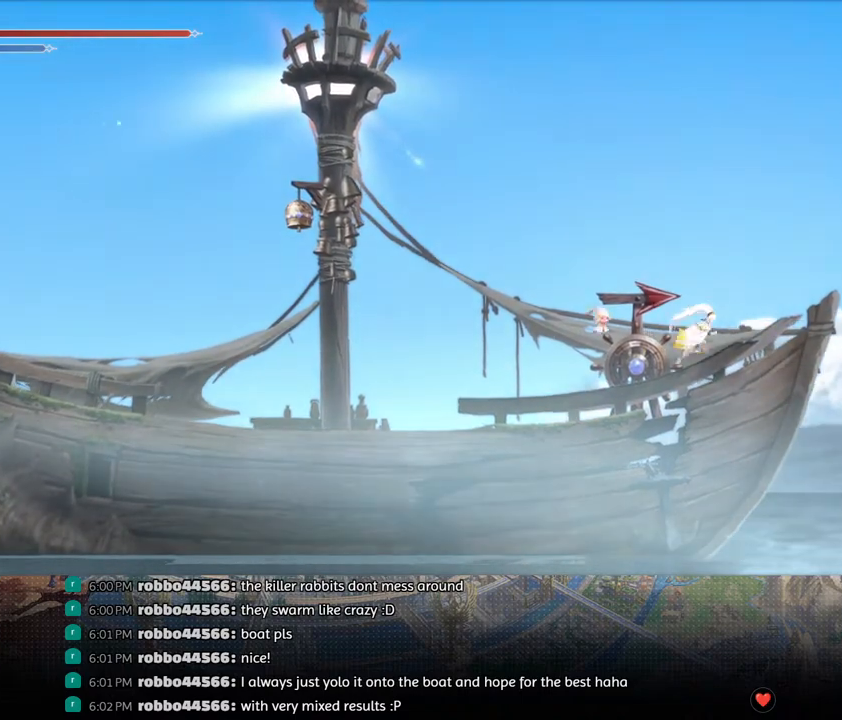
{"buttons": [], "left_stick": "center", "right_stick": "center", "events": [[83, "DPAD_RIGHT", "up"]]}
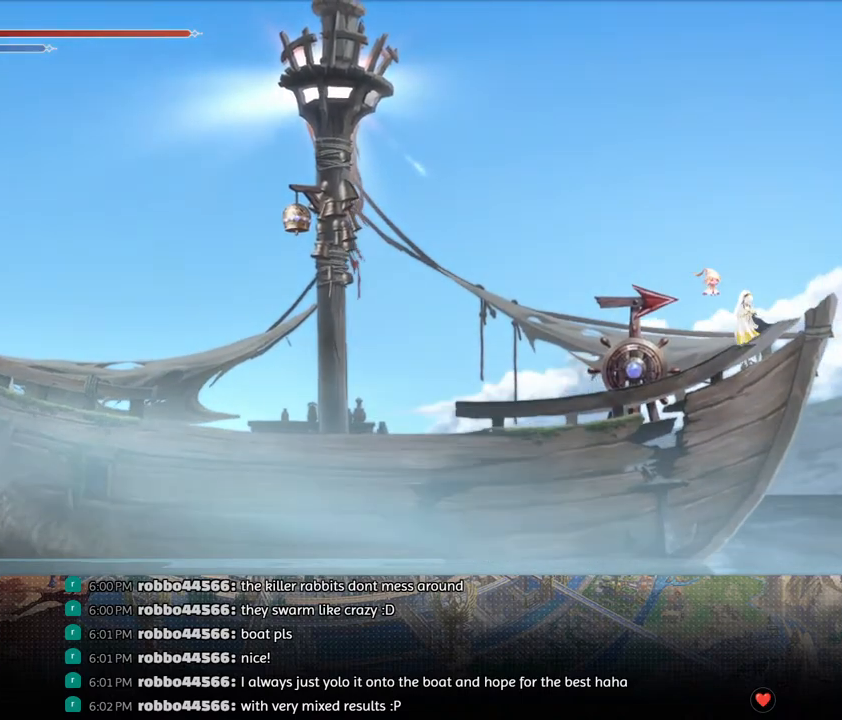
{"buttons": ["DPAD_LEFT"], "left_stick": "center", "right_stick": "center", "events": [[317, "DPAD_LEFT", "down"]]}
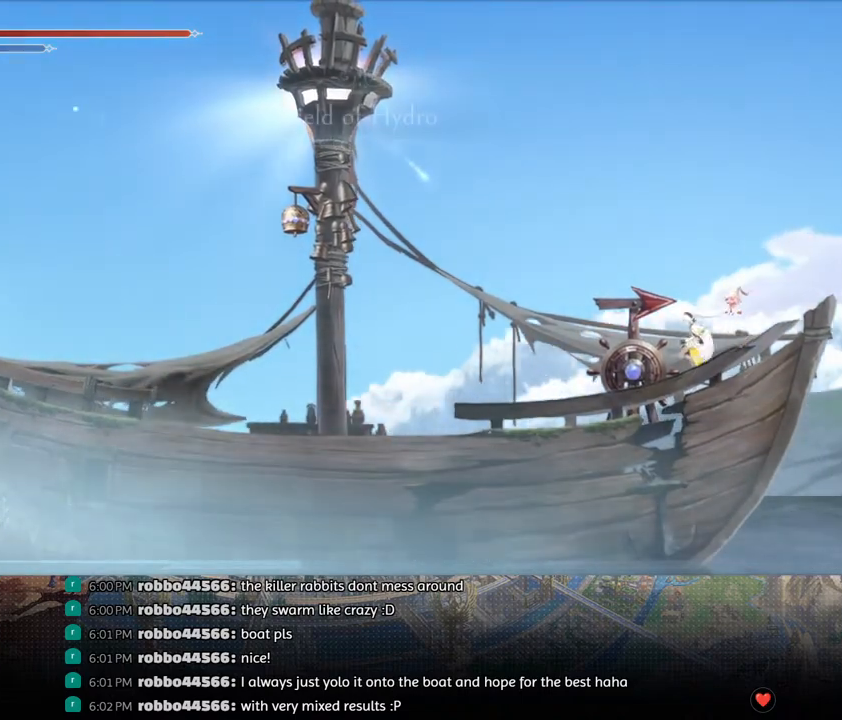
{"buttons": ["DPAD_LEFT"], "left_stick": "center", "right_stick": "center", "events": []}
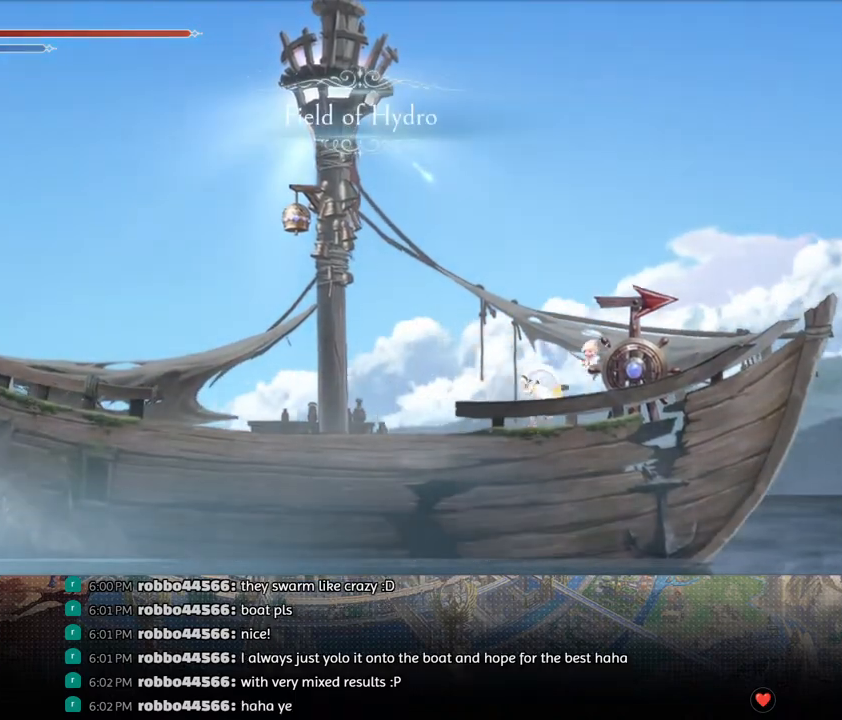
{"buttons": ["DPAD_RIGHT"], "left_stick": "center", "right_stick": "center", "events": [[100, "DPAD_LEFT", "up"], [283, "DPAD_RIGHT", "down"]]}
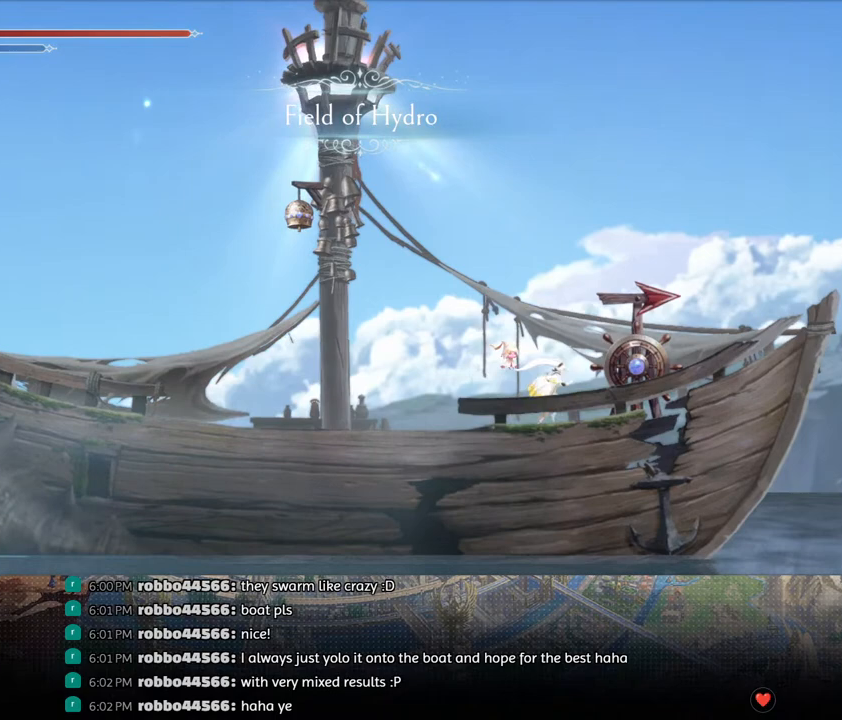
{"buttons": [], "left_stick": "center", "right_stick": "center", "events": [[200, "DPAD_RIGHT", "up"]]}
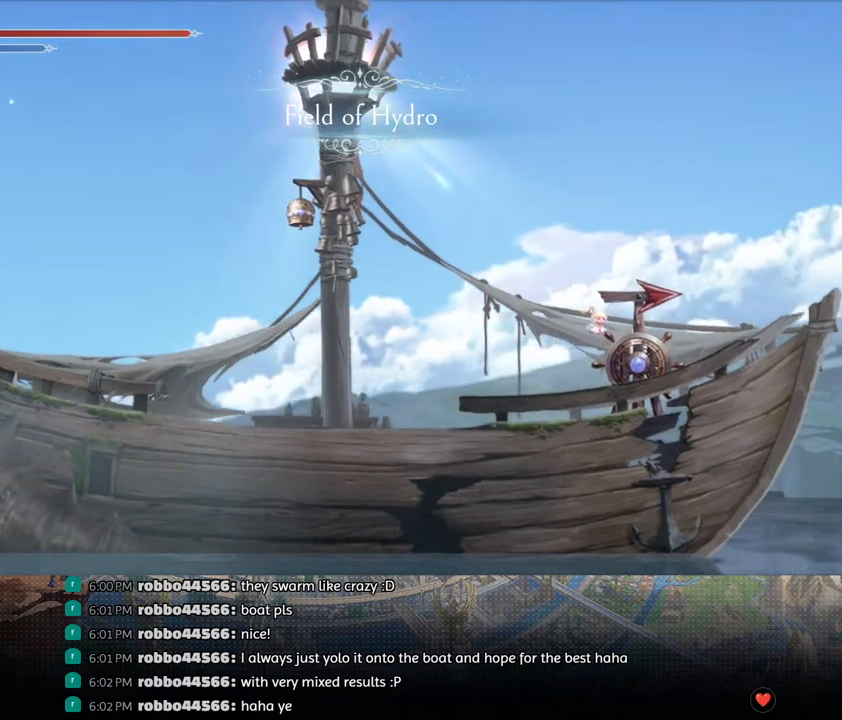
{"buttons": [], "left_stick": "center", "right_stick": "center", "events": [[217, "DPAD_RIGHT", "down"], [467, "DPAD_RIGHT", "up"]]}
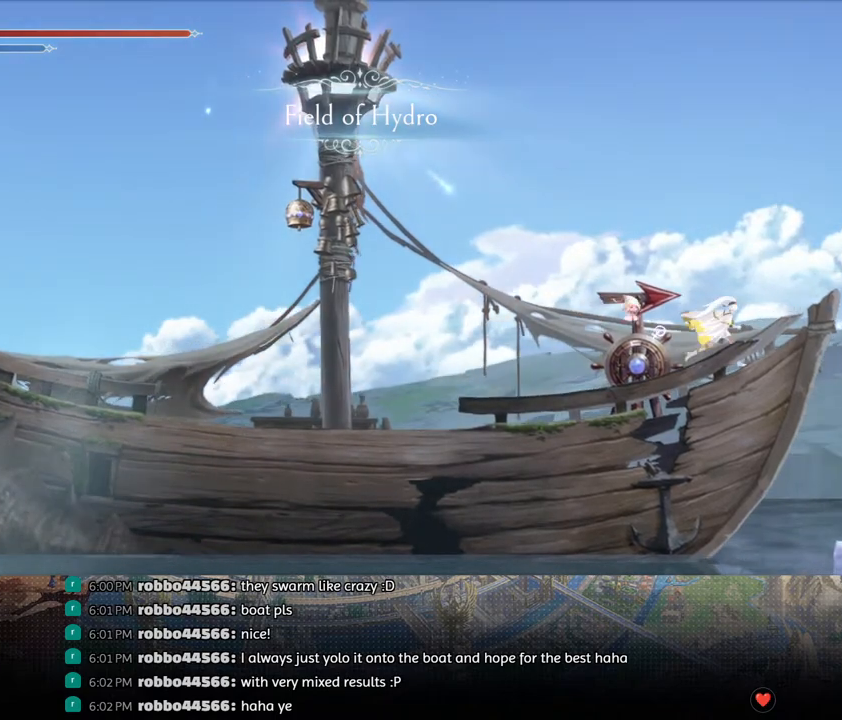
{"buttons": [], "left_stick": "center", "right_stick": "center", "events": []}
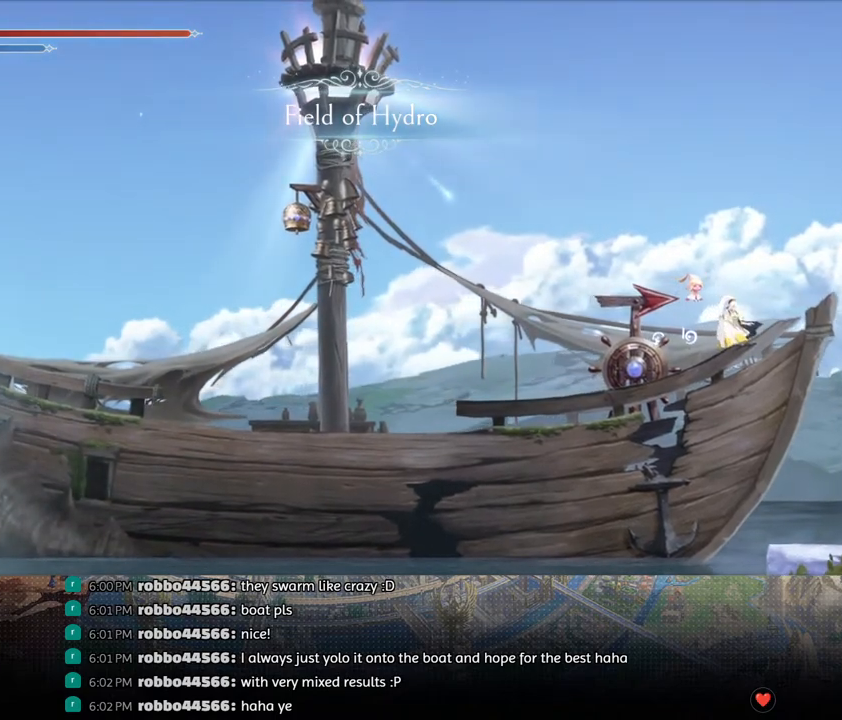
{"buttons": [], "left_stick": "center", "right_stick": "center", "events": [[67, "DPAD_LEFT", "down"], [167, "DPAD_LEFT", "up"], [383, "DPAD_LEFT", "down"], [467, "DPAD_LEFT", "up"]]}
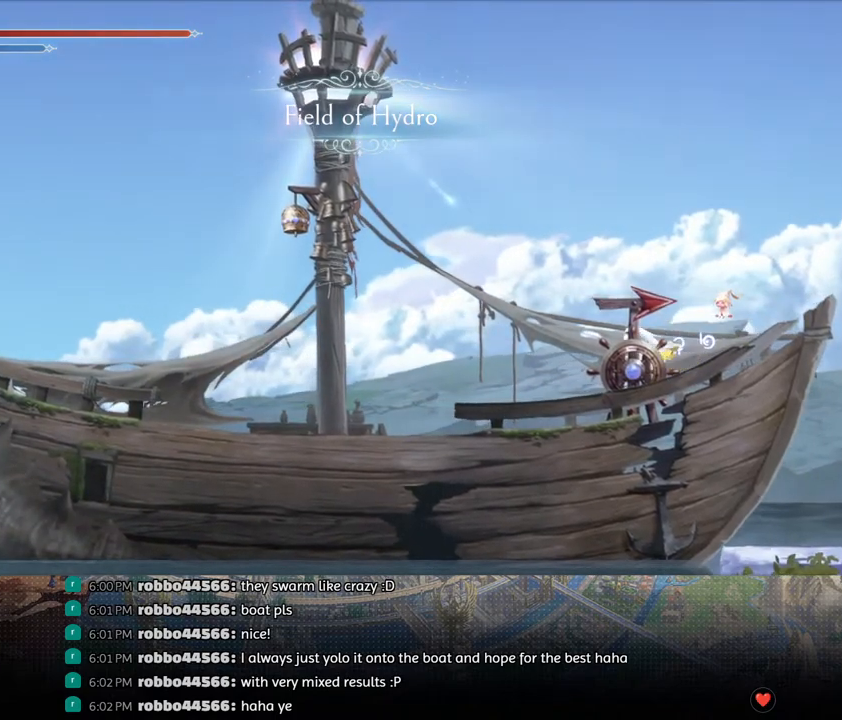
{"buttons": ["DPAD_RIGHT"], "left_stick": "center", "right_stick": "center", "events": [[133, "DPAD_RIGHT", "down"], [183, "DPAD_RIGHT", "up"], [467, "DPAD_RIGHT", "down"]]}
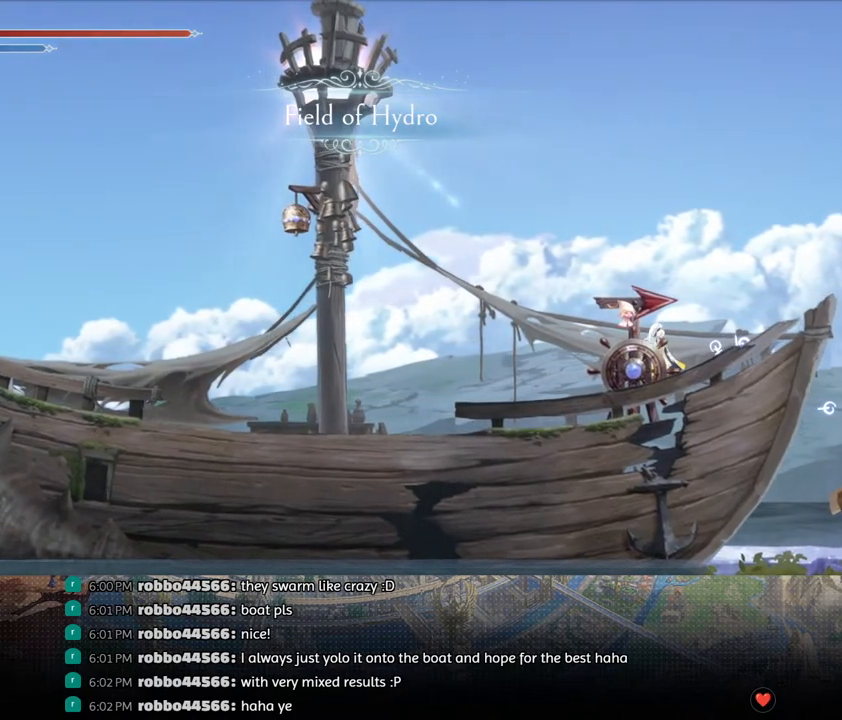
{"buttons": [], "left_stick": "center", "right_stick": "center", "events": [[67, "DPAD_RIGHT", "up"]]}
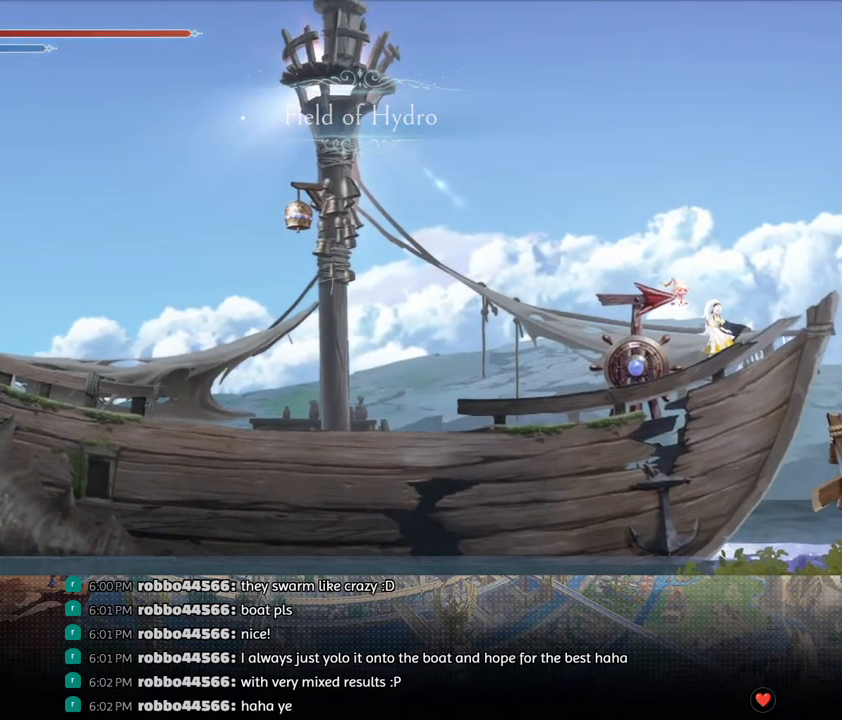
{"buttons": [], "left_stick": "center", "right_stick": "center", "events": [[417, "DPAD_RIGHT", "down"], [483, "DPAD_RIGHT", "up"]]}
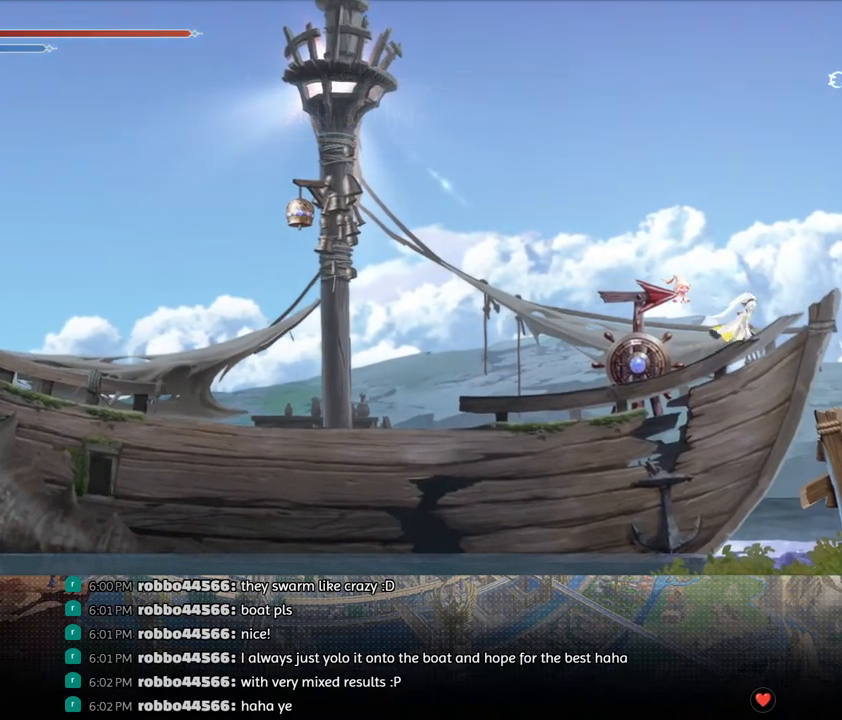
{"buttons": [], "left_stick": "center", "right_stick": "center", "events": [[83, "DPAD_RIGHT", "down"], [167, "DPAD_RIGHT", "up"]]}
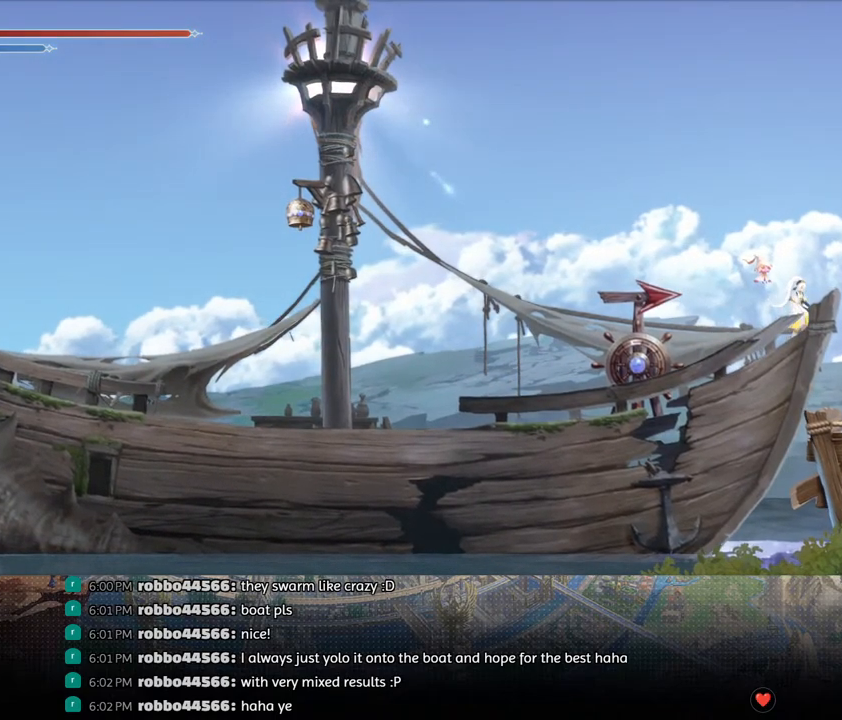
{"buttons": [], "left_stick": "center", "right_stick": "center", "events": []}
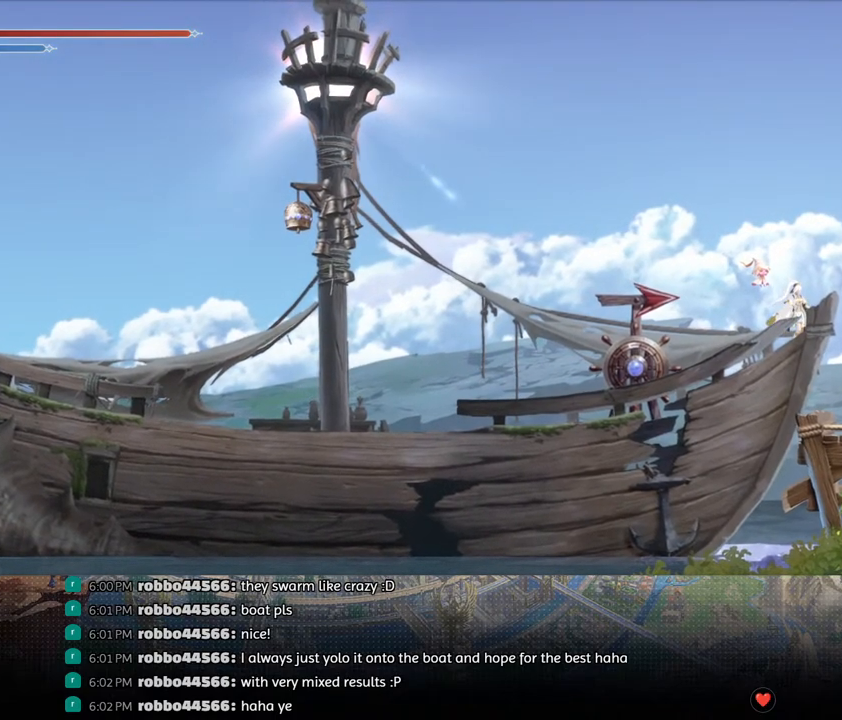
{"buttons": [], "left_stick": "center", "right_stick": "center", "events": []}
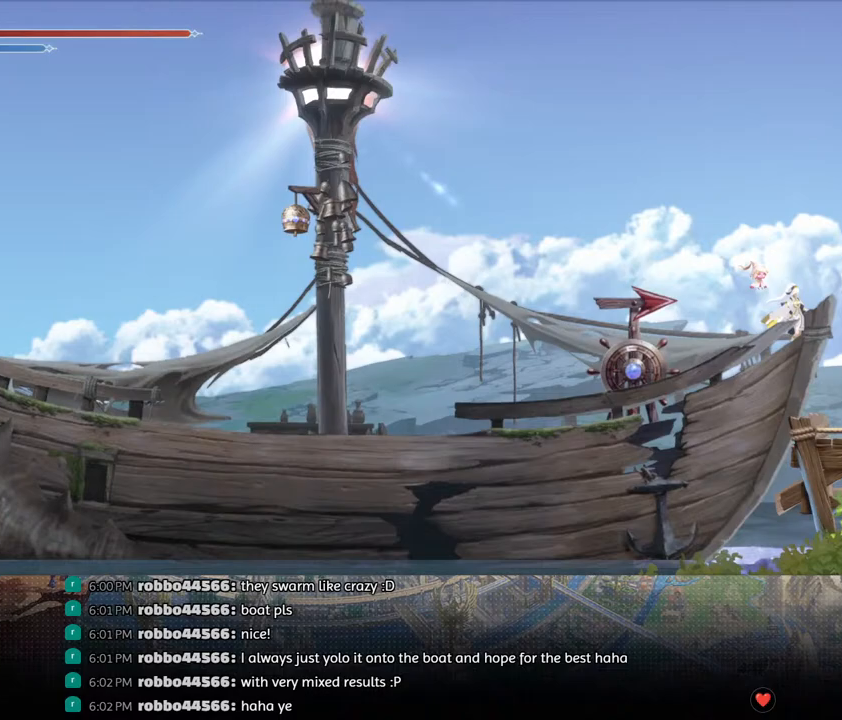
{"buttons": ["DPAD_RIGHT"], "left_stick": "center", "right_stick": "center", "events": [[17, "DPAD_RIGHT", "down"], [150, "DPAD_RIGHT", "up"], [350, "DPAD_RIGHT", "down"]]}
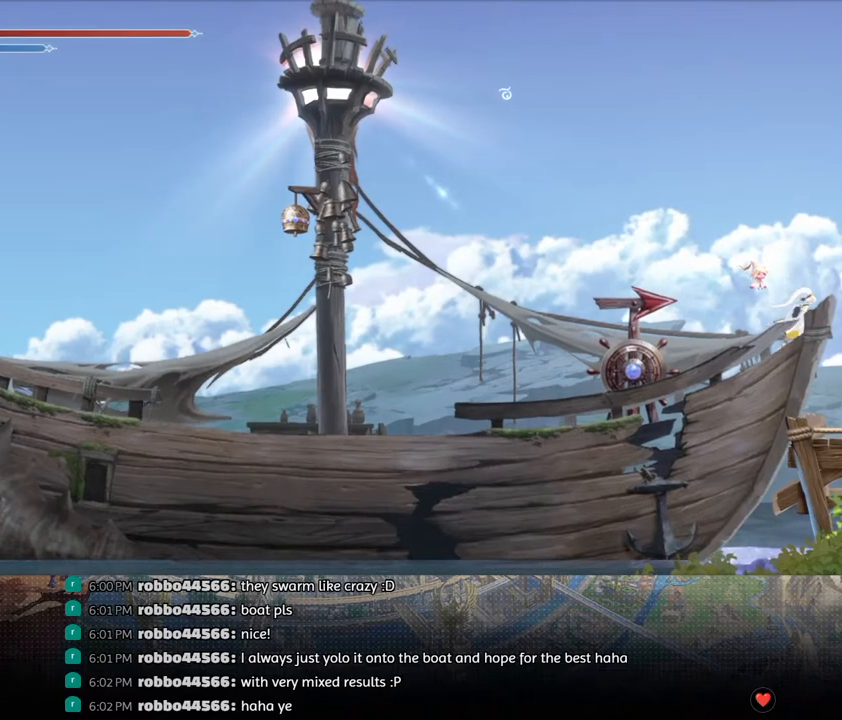
{"buttons": ["DPAD_RIGHT"], "left_stick": "center", "right_stick": "center", "events": []}
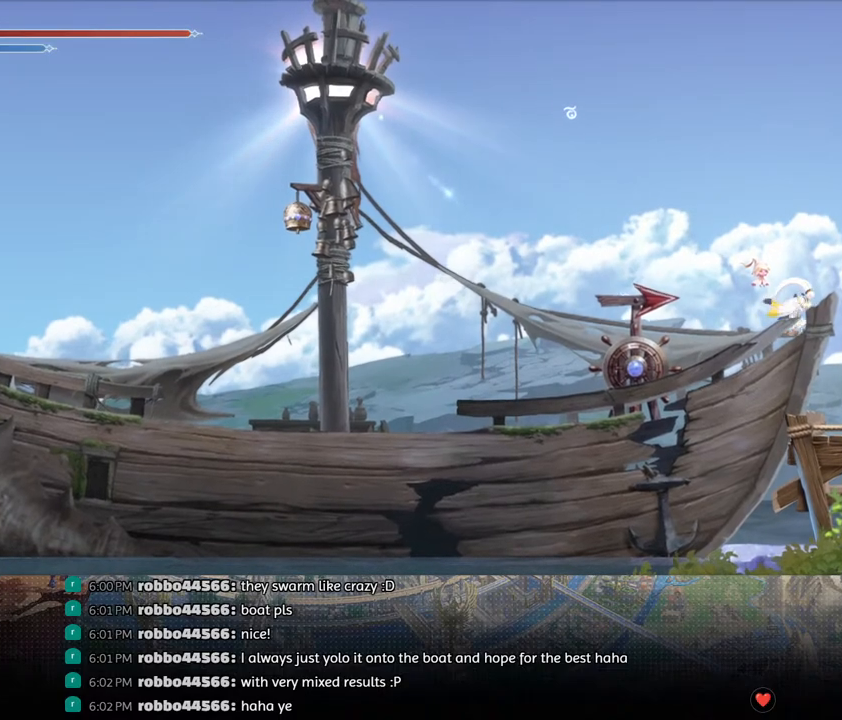
{"buttons": ["DPAD_RIGHT"], "left_stick": "center", "right_stick": "center", "events": []}
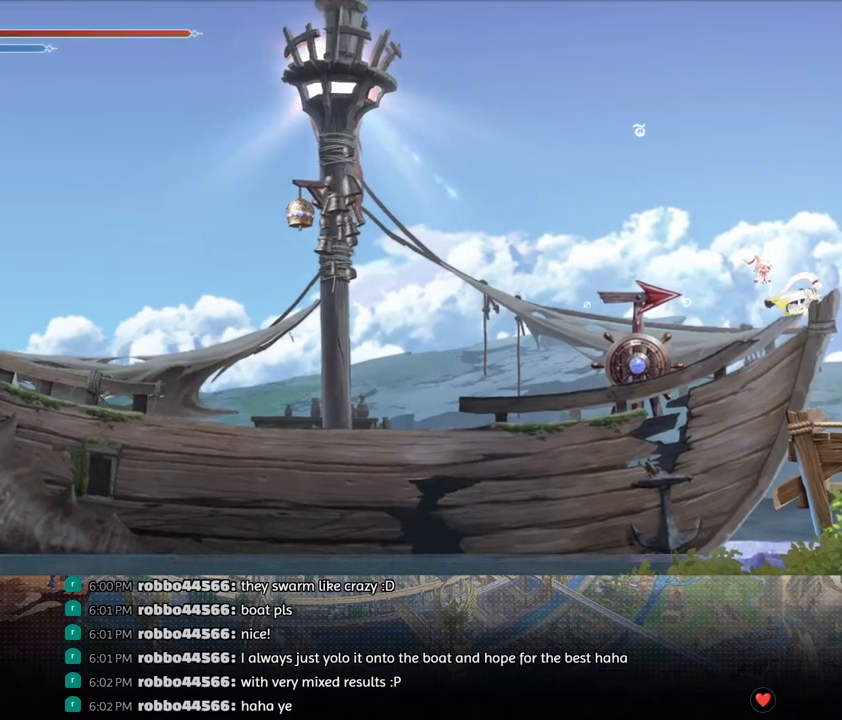
{"buttons": ["DPAD_RIGHT"], "left_stick": "center", "right_stick": "center", "events": []}
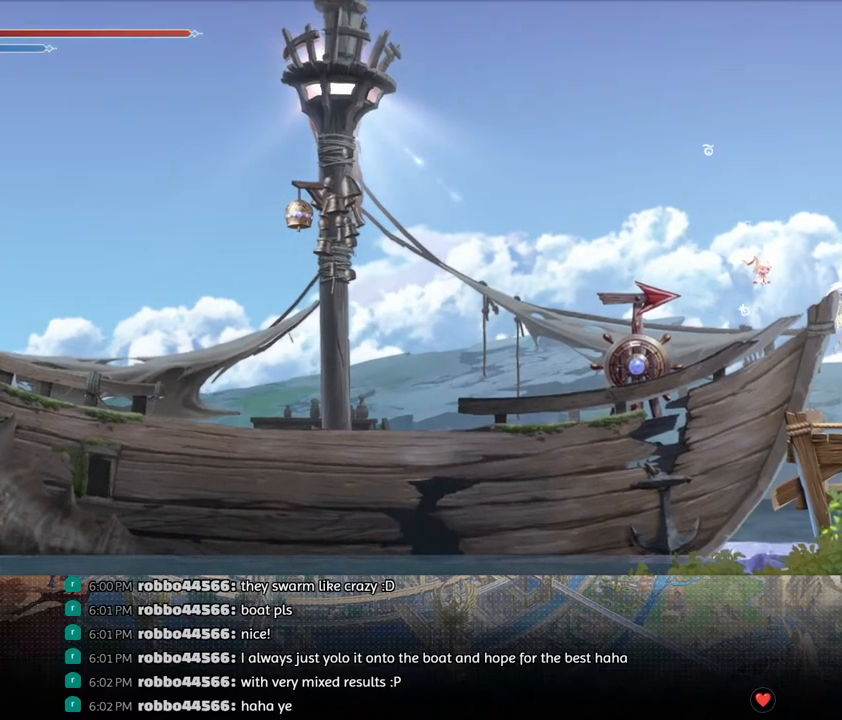
{"buttons": ["R1", "DPAD_DOWN", "DPAD_RIGHT"], "left_stick": "center", "right_stick": "center", "events": [[450, "R1", "down"], [483, "DPAD_DOWN", "down"]]}
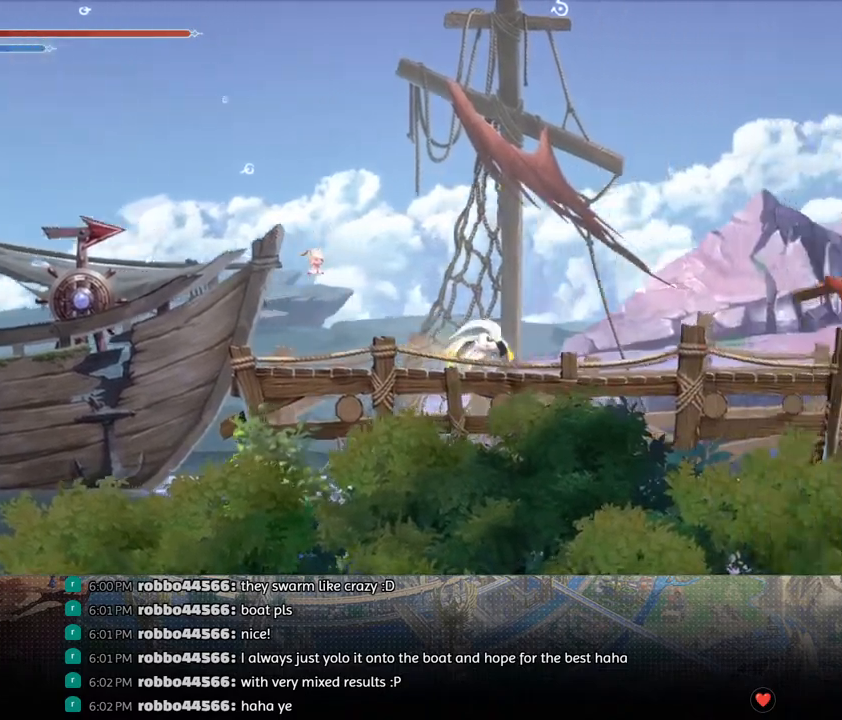
{"buttons": ["R1"], "left_stick": "center", "right_stick": "center", "events": [[17, "R1", "up"], [67, "R1", "down"], [117, "DPAD_RIGHT", "up"], [150, "DPAD_DOWN", "up"], [183, "R1", "up"], [333, "DPAD_DOWN", "down"], [417, "R1", "down"], [500, "DPAD_DOWN", "up"]]}
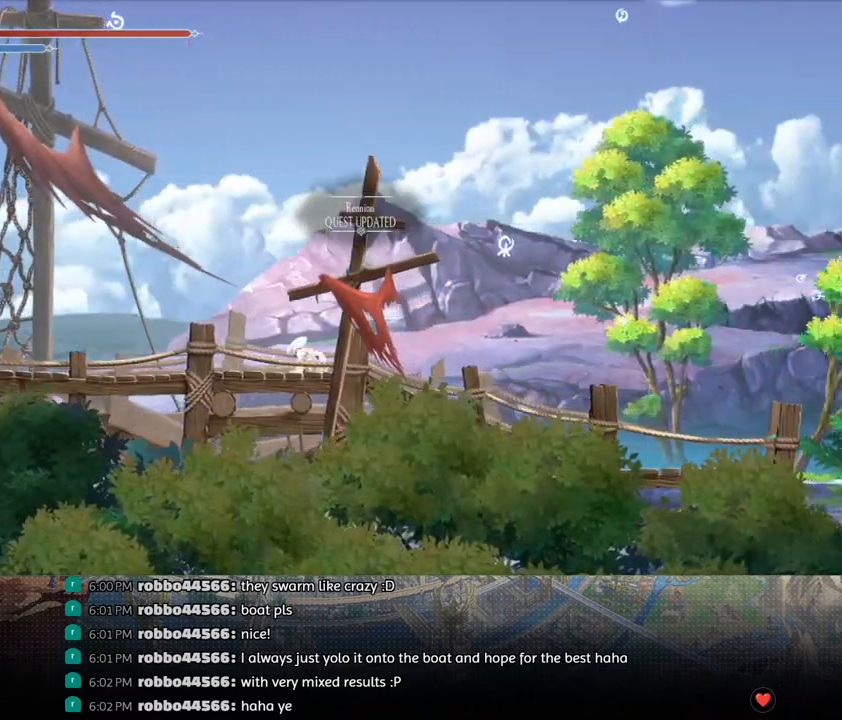
{"buttons": [], "left_stick": "center", "right_stick": "center", "events": [[50, "R1", "up"], [217, "DPAD_DOWN", "down"], [283, "R1", "down"], [383, "DPAD_DOWN", "up"], [433, "R1", "up"]]}
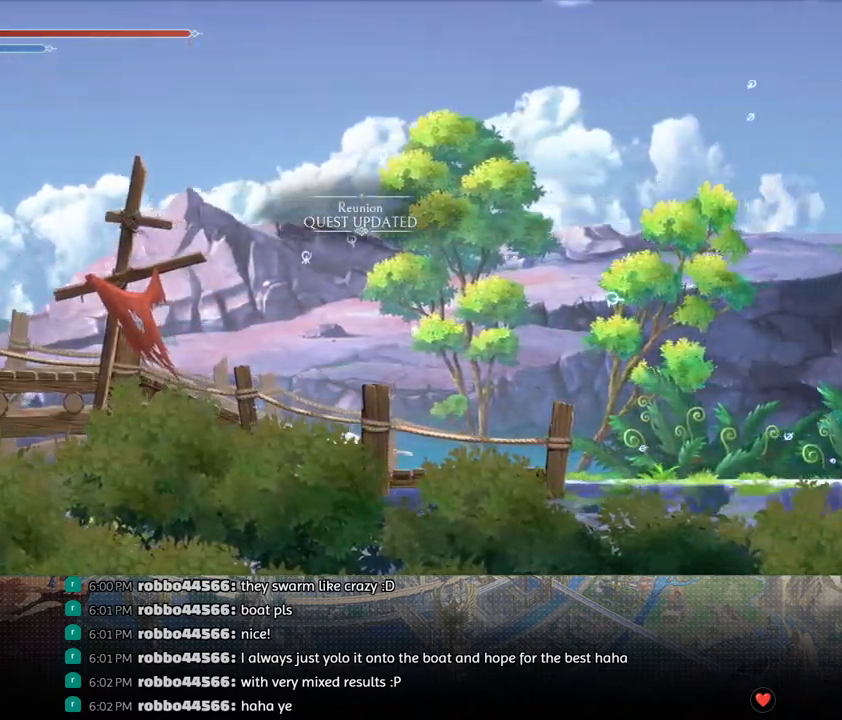
{"buttons": [], "left_stick": "center", "right_stick": "center", "events": [[100, "DPAD_RIGHT", "down"], [133, "R1", "down"], [217, "R1", "up"], [233, "DPAD_DOWN", "down"], [267, "R1", "down"], [333, "DPAD_RIGHT", "up"], [367, "DPAD_DOWN", "up"], [367, "R1", "up"]]}